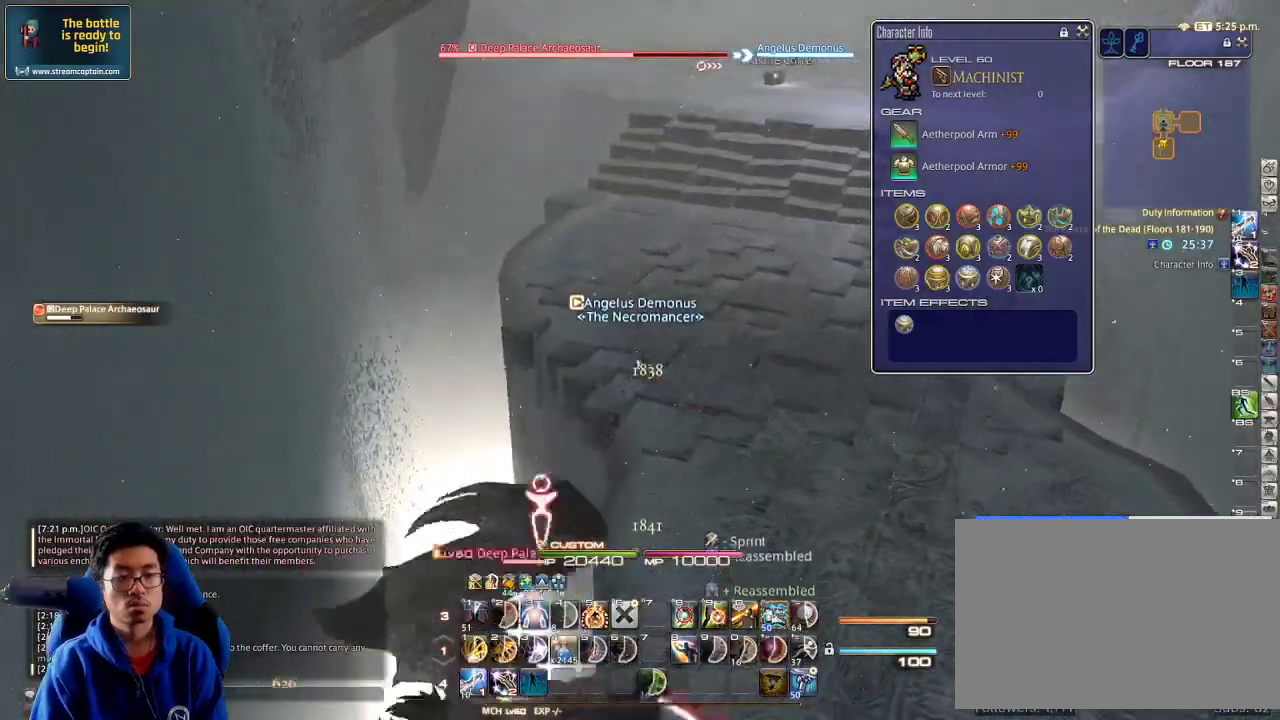
Gameplay with keyboard; each line is a JSON object with the keys held at the frame after it. "events" lists presses ("down") and releases ("up") of ".", "/", "0", "1", "2", "3", "4", "5", "6", "7", "8", "9", "a", "alt_l", "alt_r", "b", "backslash", "backspace", "c", "caps_lock", "comma", "ctrl_l", "ctrl_r", "d", "down", "e", "equals", "escape", "f", "f1", "f10", "f11", "f12", "f2", "f3", "f4", "f5", "f6", "f7", "f8", "f9", "g", "h", "i", "j", "k", "l", "lbracket", "left", "m", "minus", "n", "o", "p", "q", "quote", "r", "rbracket", "return", "right", "s", "semicolon", "shift_l", "shift_r", "space", "super", "t", "tab", "tilde", "u", "up", "v", "w", "x", "y" and "z" between this image and that frame as [ms after this image, input, new state], when the widget could be followed in between. No other keys are recorded. Mouse input is not recorded.
{"keys": ["a", "w"], "events": [[167, "a", "down"], [200, "minus", "down"], [300, "minus", "up"]]}
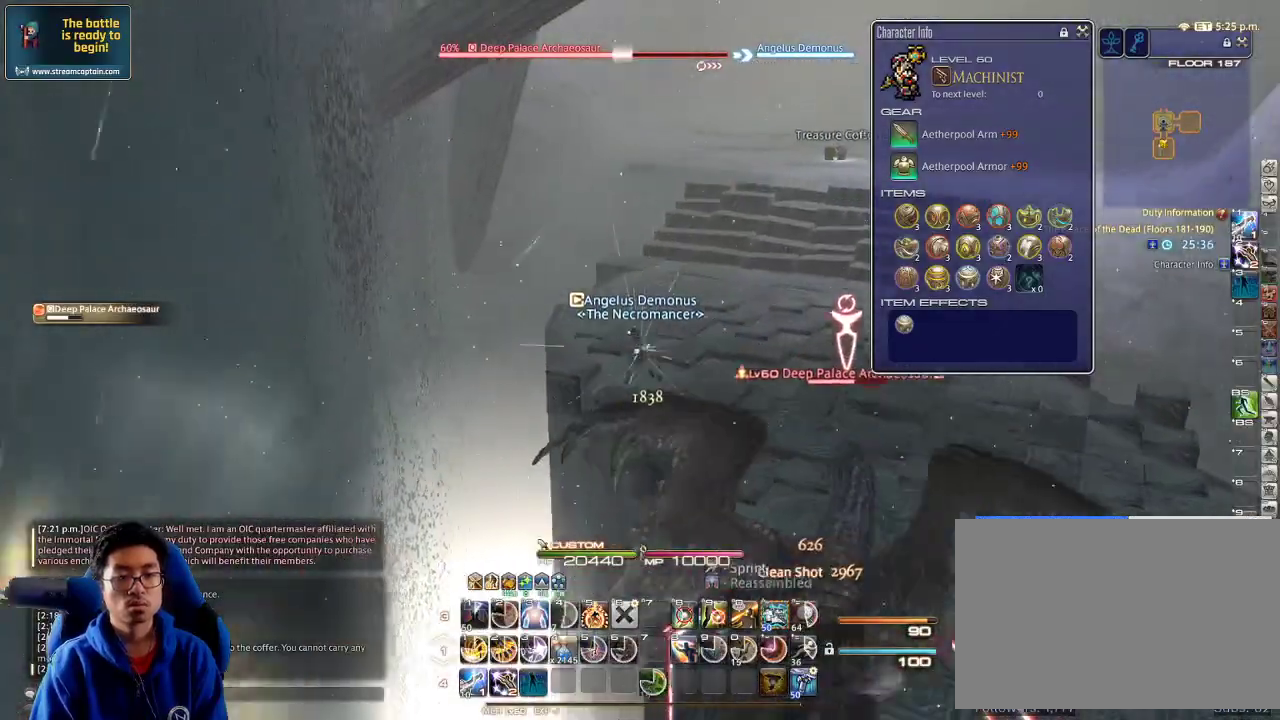
{"keys": ["1", "w"], "events": [[67, "a", "up"], [200, "lbracket", "down"], [300, "1", "down"], [300, "lbracket", "up"], [333, "1", "up"], [400, "1", "down"], [433, "1", "up"], [500, "1", "down"]]}
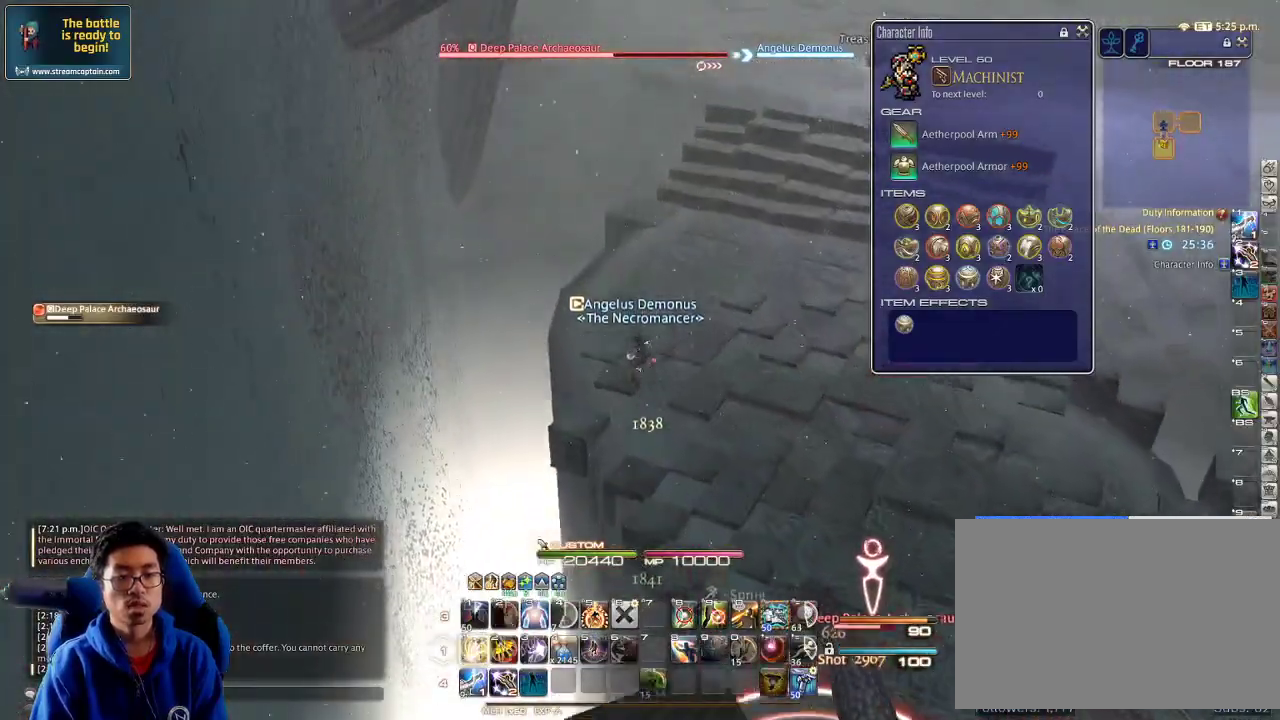
{"keys": ["1", "w"], "events": [[67, "1", "up"], [133, "1", "down"], [167, "1", "up"], [200, "1", "down"], [300, "1", "up"], [333, "1", "down"], [400, "1", "up"], [433, "1", "down"]]}
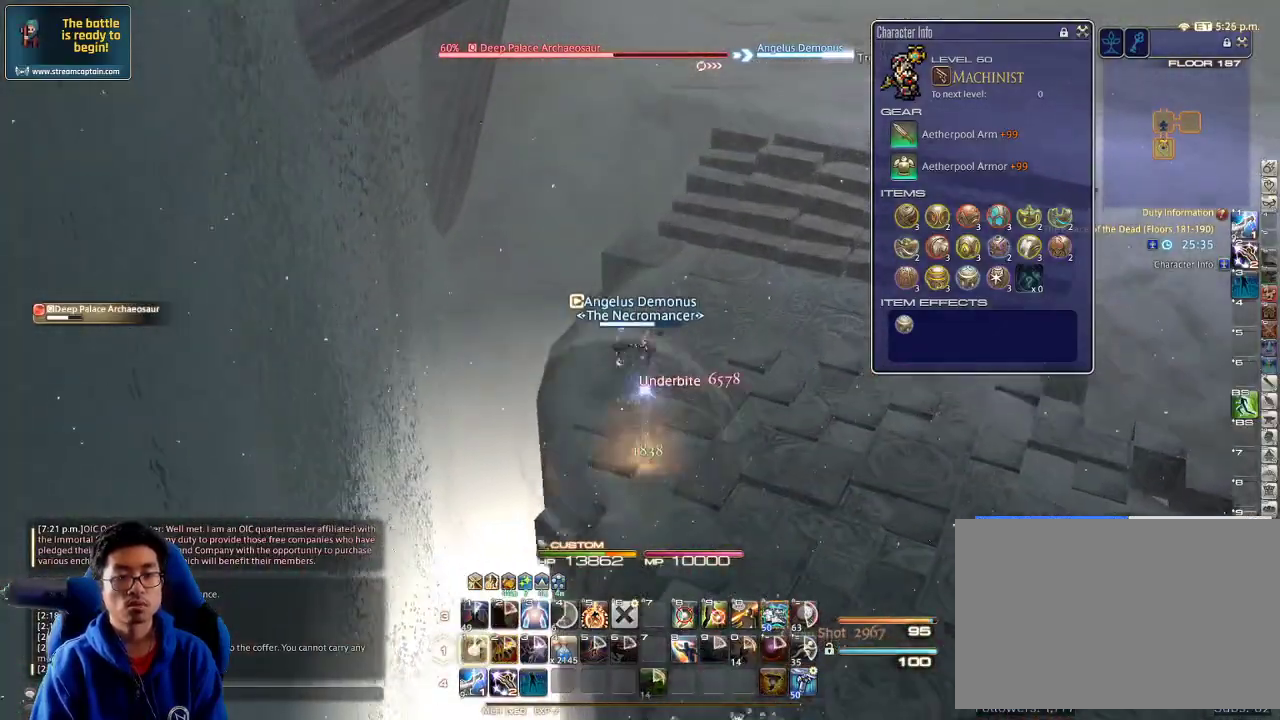
{"keys": ["d", "w"], "events": [[33, "1", "up"], [67, "1", "down"], [100, "minus", "down"], [133, "minus", "up"], [167, "1", "up"], [167, "rbracket", "down"], [267, "rbracket", "up"], [367, "d", "down"]]}
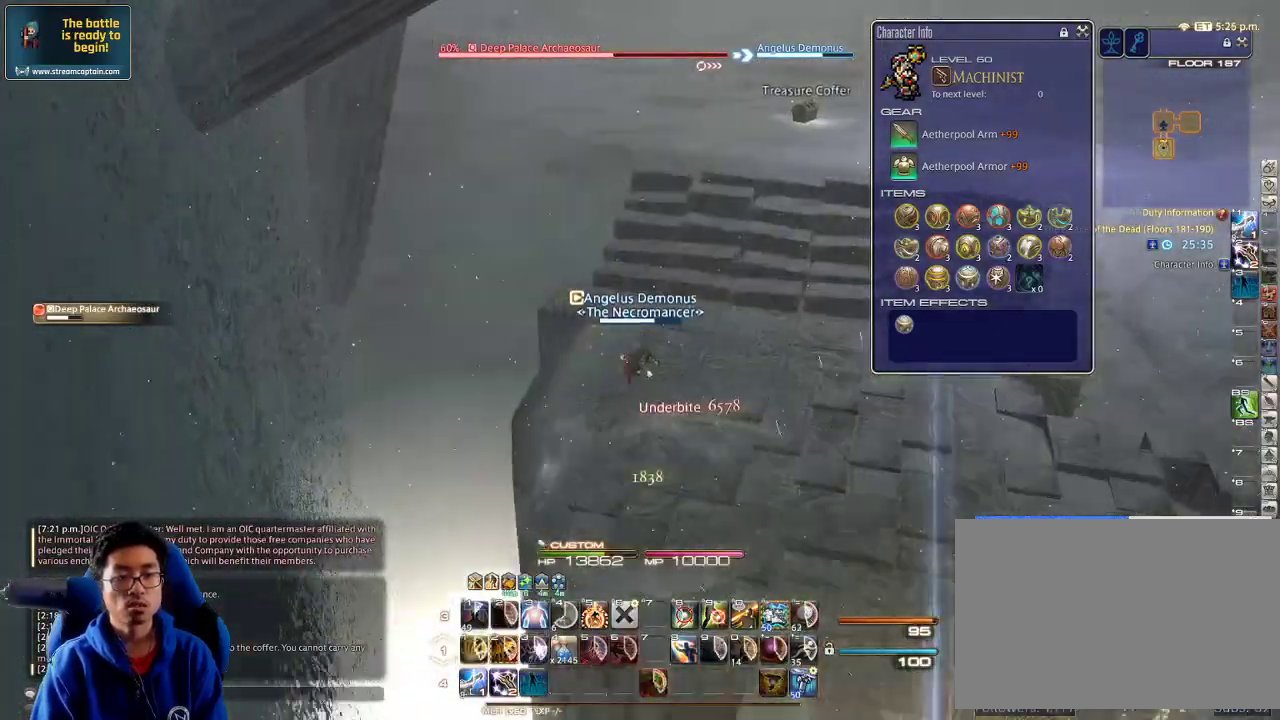
{"keys": ["d", "s"], "events": [[33, "p", "down"], [133, "a", "down"], [133, "p", "up"], [167, "d", "up"], [167, "w", "up"], [267, "lbracket", "down"], [300, "s", "down"], [367, "a", "up"], [367, "lbracket", "up"], [400, "rbracket", "down"], [467, "d", "down"], [500, "rbracket", "up"]]}
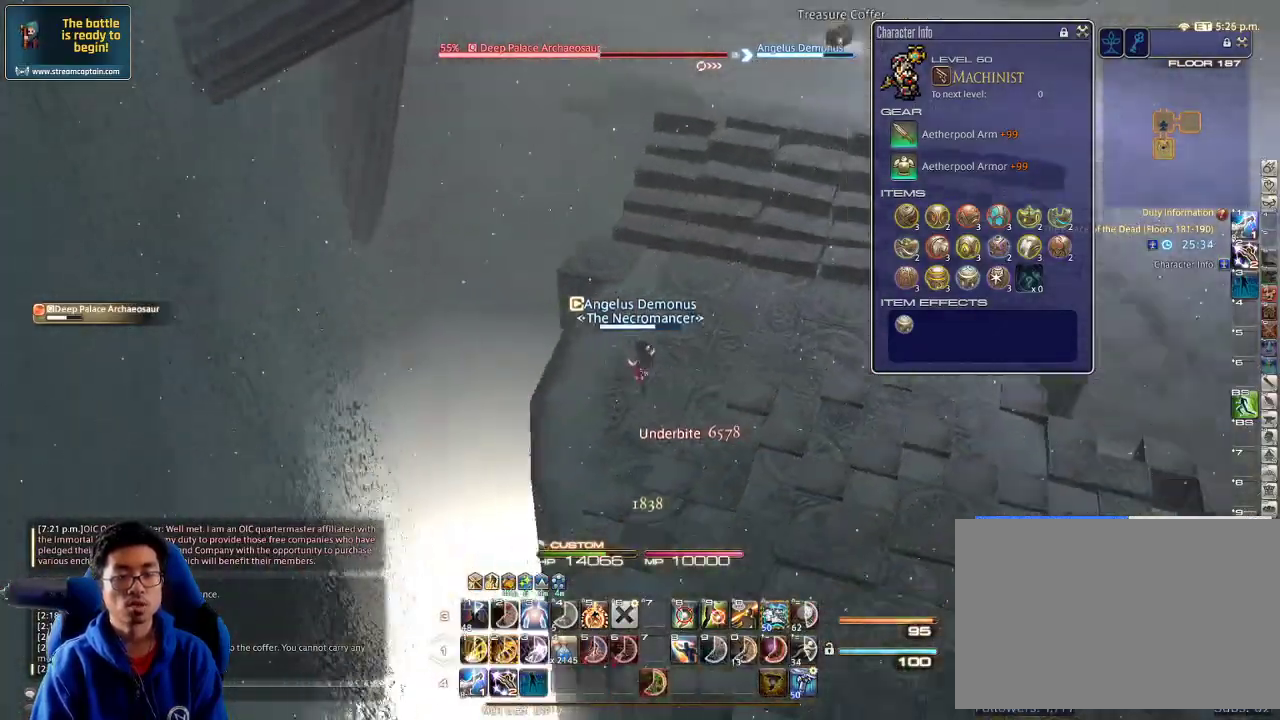
{"keys": ["d", "p", "s"], "events": [[133, "rbracket", "down"], [200, "rbracket", "up"], [233, "d", "up"], [233, "rbracket", "down"], [300, "rbracket", "up"], [333, "d", "down"], [467, "p", "down"]]}
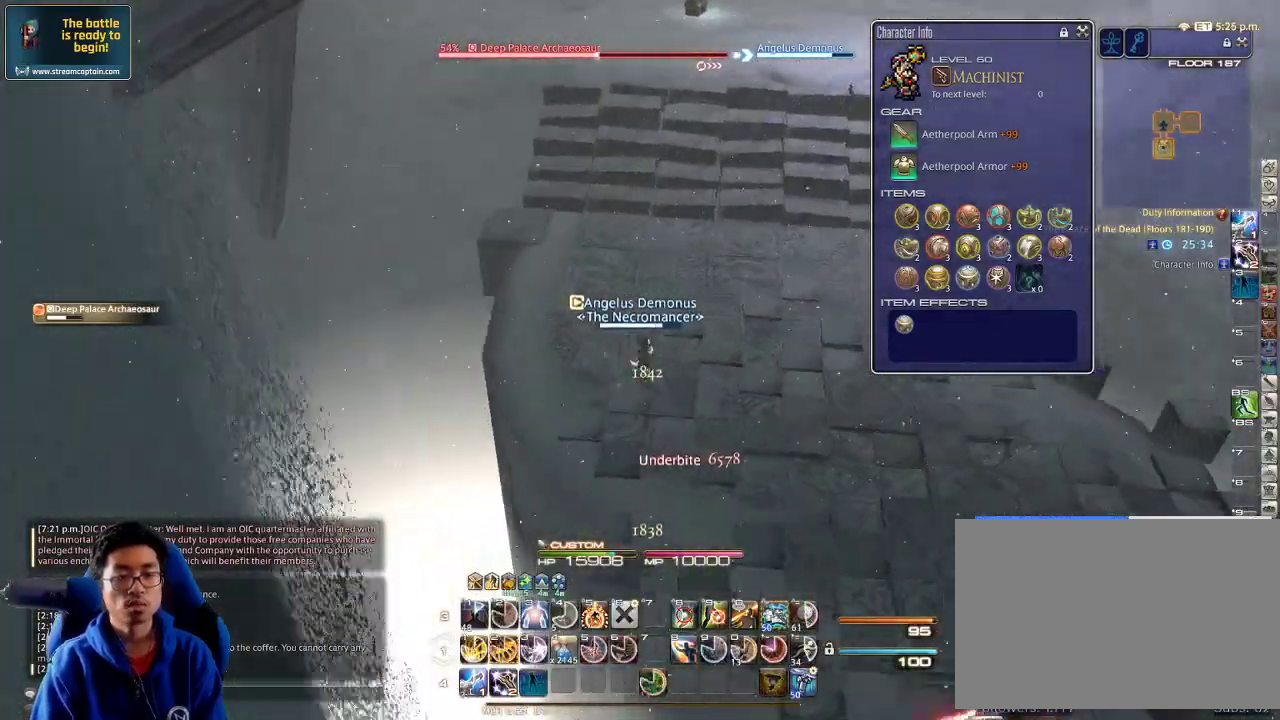
{"keys": ["2", "s"], "events": [[67, "2", "down"], [67, "p", "up"], [200, "2", "up"], [233, "d", "up"], [300, "2", "down"], [333, "2", "up"], [367, "2", "down"], [433, "2", "up"], [500, "2", "down"]]}
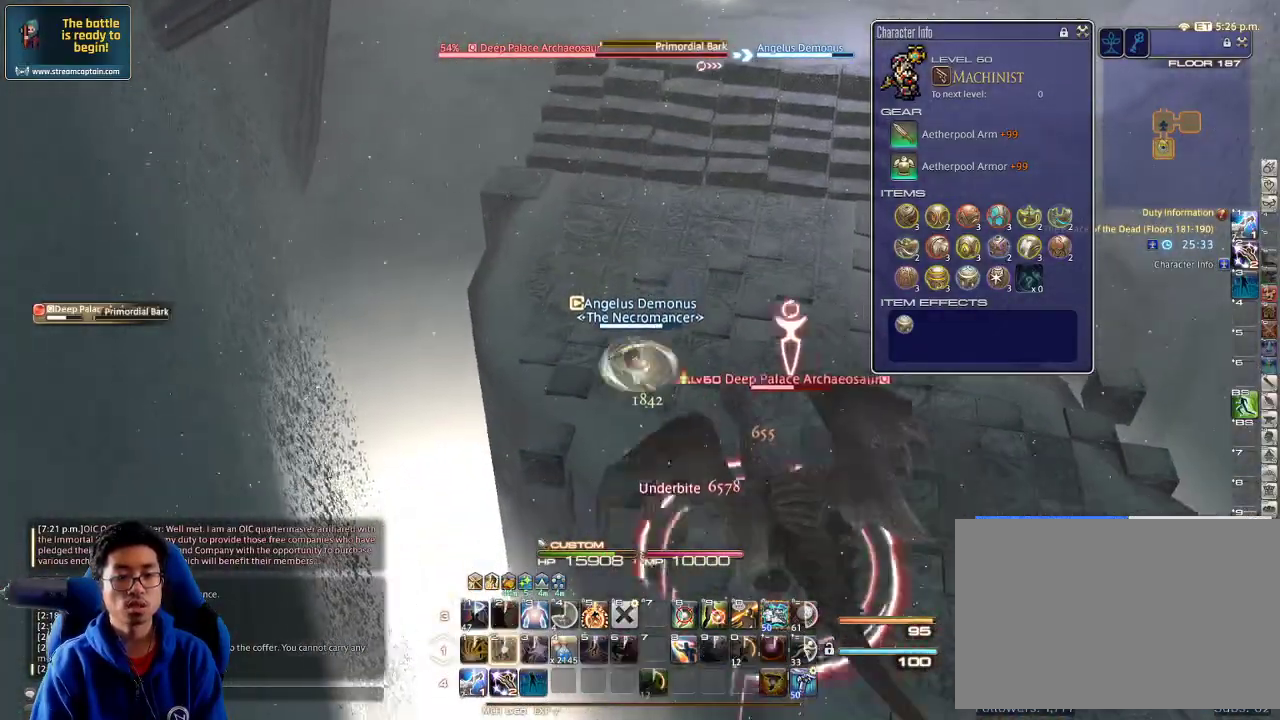
{"keys": ["shift_r", "w"], "events": [[67, "d", "down"], [100, "2", "up"], [100, "p", "down"], [133, "s", "up"], [200, "p", "up"], [233, "p", "down"], [233, "w", "down"], [300, "d", "up"], [333, "p", "up"], [433, "shift_r", "down"]]}
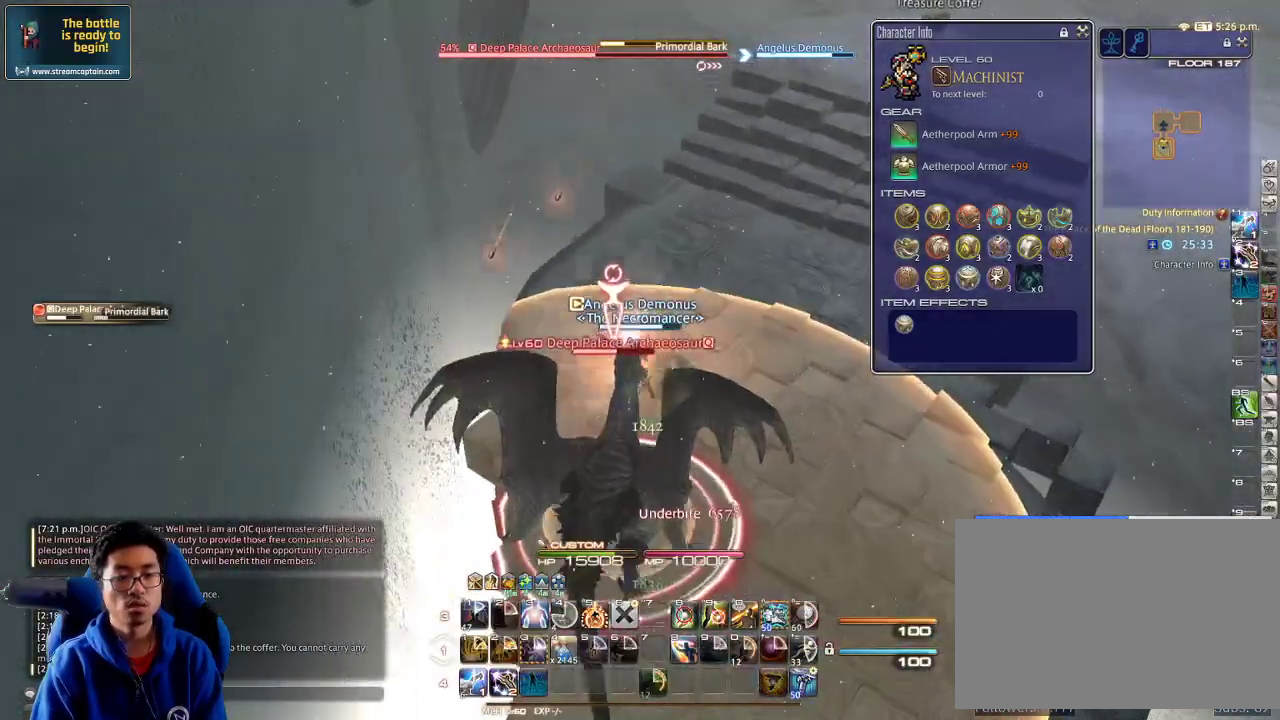
{"keys": ["space", "w"], "events": [[167, "2", "down"], [333, "2", "up"], [333, "rbracket", "down"], [333, "shift_r", "up"], [433, "rbracket", "up"], [467, "space", "down"]]}
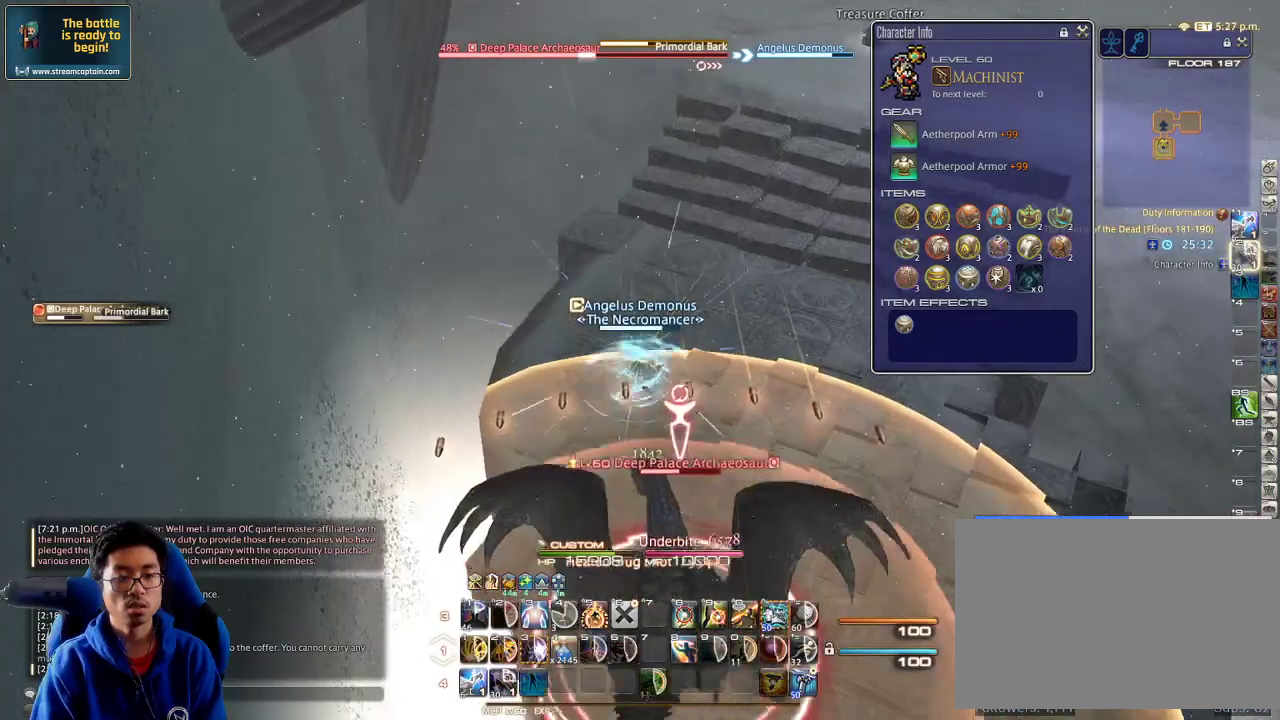
{"keys": ["rbracket", "w"], "events": [[133, "space", "up"], [233, "shift_r", "down"], [367, "1", "down"], [433, "1", "up"], [433, "shift_r", "up"], [467, "rbracket", "down"]]}